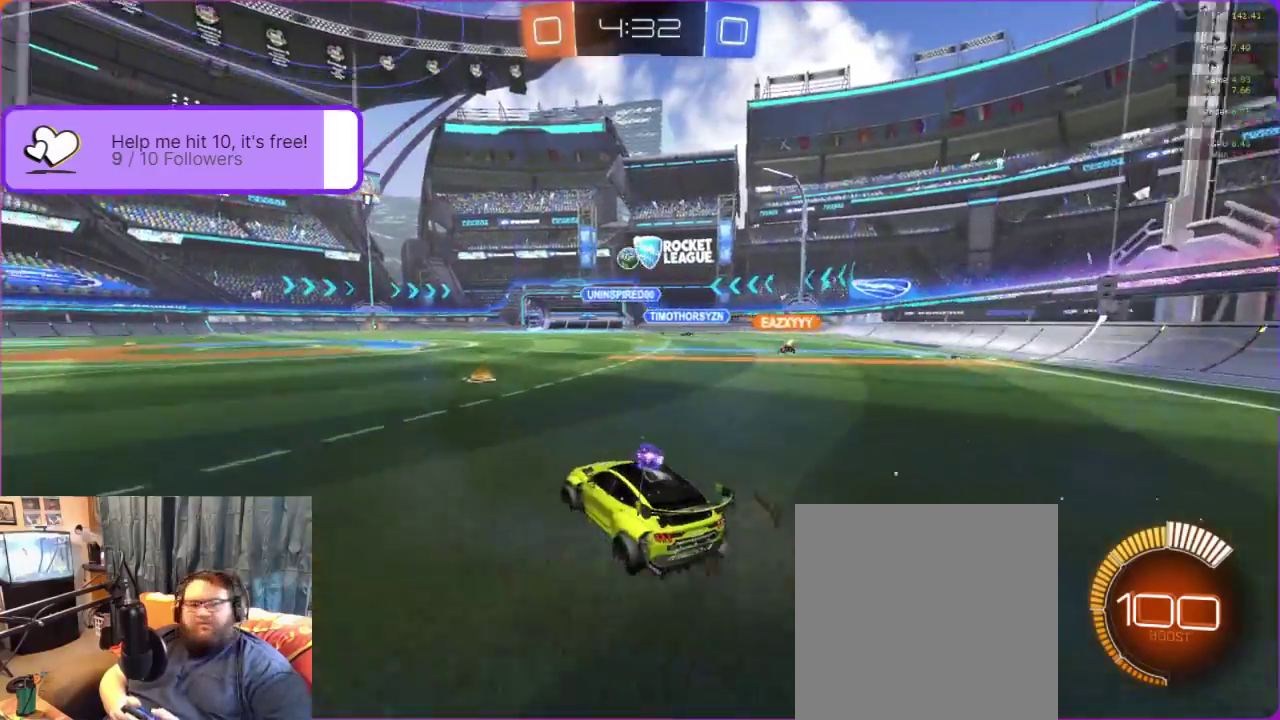
Gameplay with a controller (Xbox layout); each line is a JSON object with the inputs held at the frame after it. "events" lists button and stick changes between this image and that frame as [ms after this image, input, new state], when the widget could be followed in between. Not read: R3 right_stick.
{"buttons": ["R2"], "left_stick": "center", "events": [[233, "left_stick", "left"], [383, "left_stick", "center"]]}
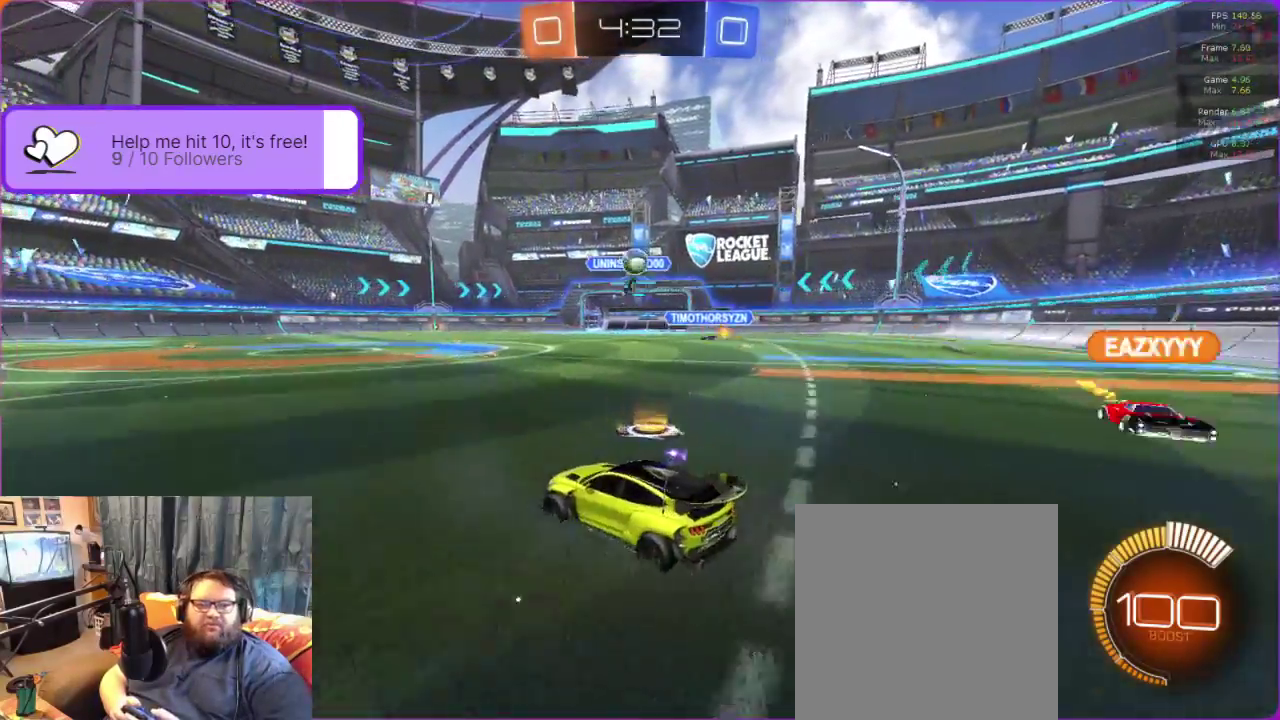
{"buttons": ["R2"], "left_stick": "down-left", "events": [[83, "left_stick", "left"], [217, "left_stick", "center"], [317, "left_stick", "down-left"]]}
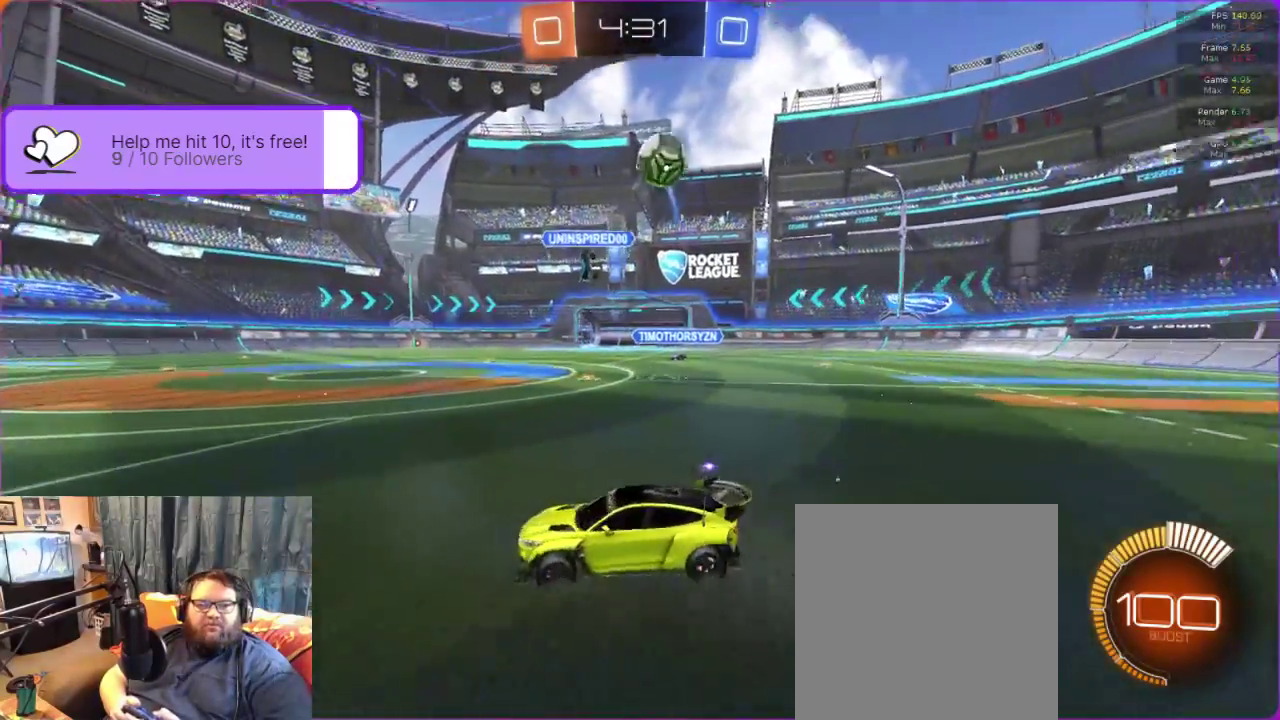
{"buttons": ["R2"], "left_stick": "down-left", "events": []}
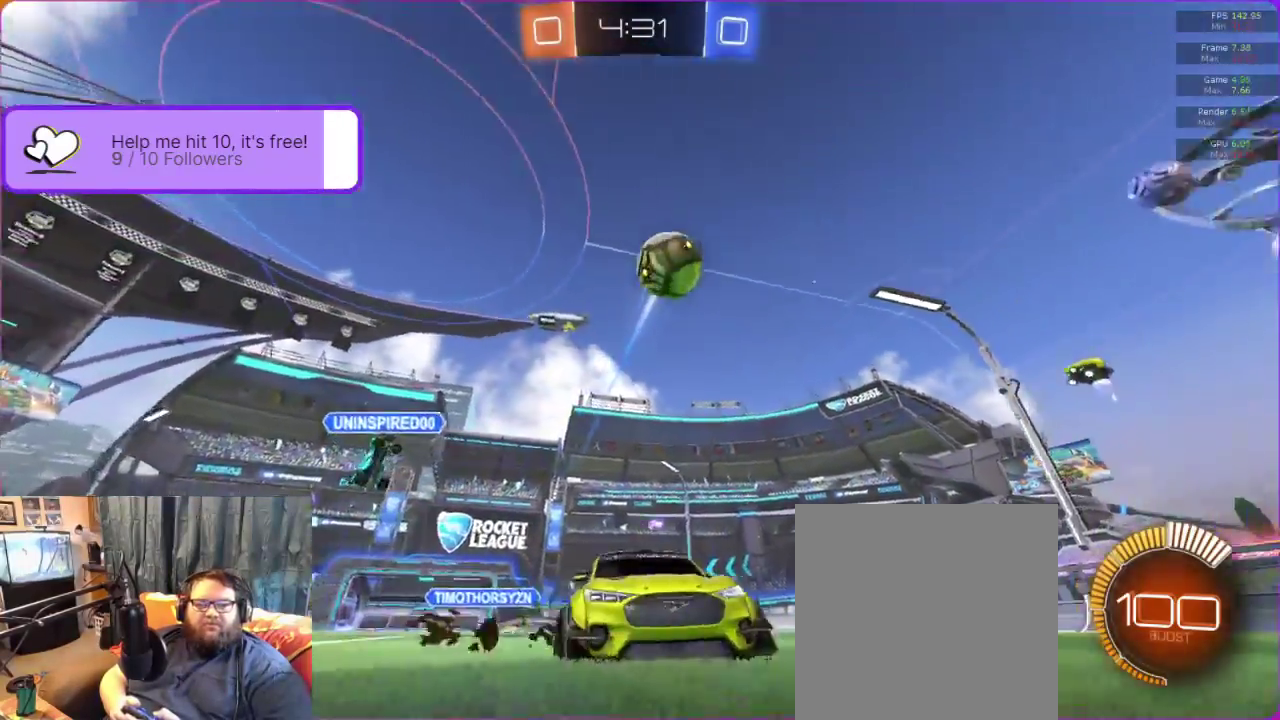
{"buttons": ["R2"], "left_stick": "center", "events": [[100, "left_stick", "center"], [267, "left_stick", "right"], [383, "left_stick", "center"]]}
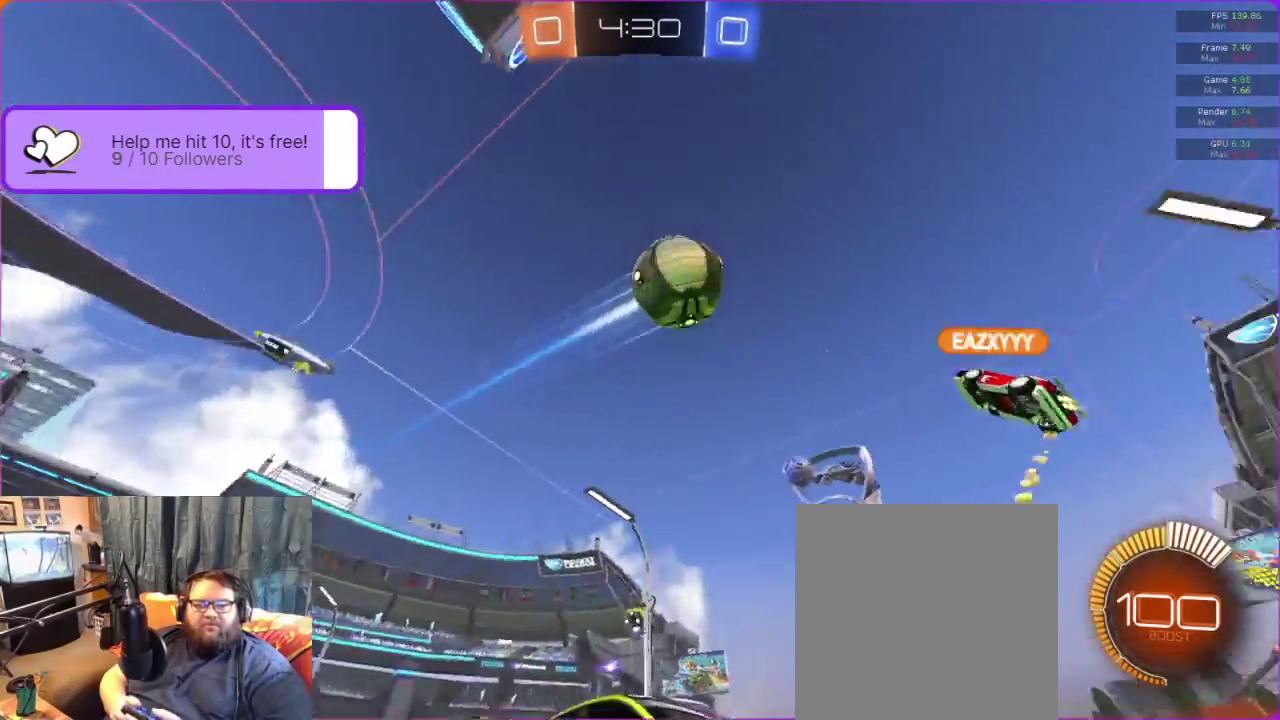
{"buttons": ["R1", "R2"], "left_stick": "right", "events": [[167, "left_stick", "down-left"], [283, "left_stick", "center"], [367, "left_stick", "right"], [417, "R1", "down"]]}
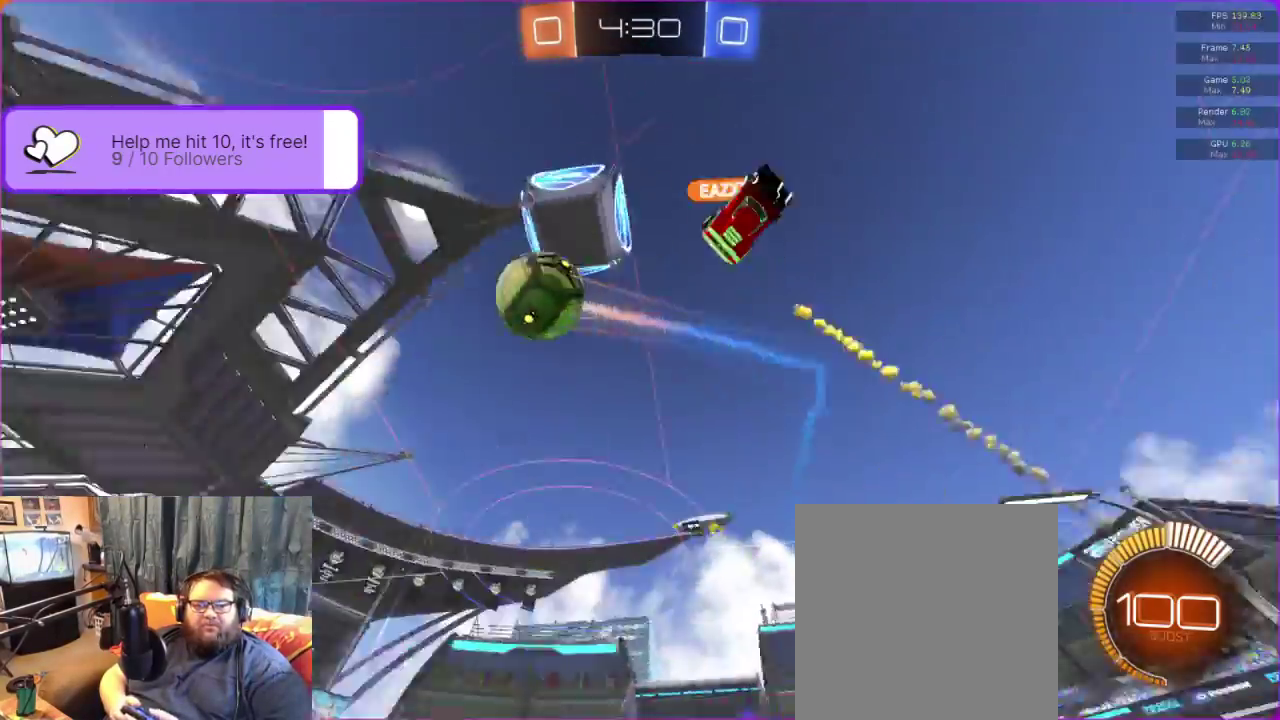
{"buttons": ["R2"], "left_stick": "right", "events": [[50, "R1", "up"]]}
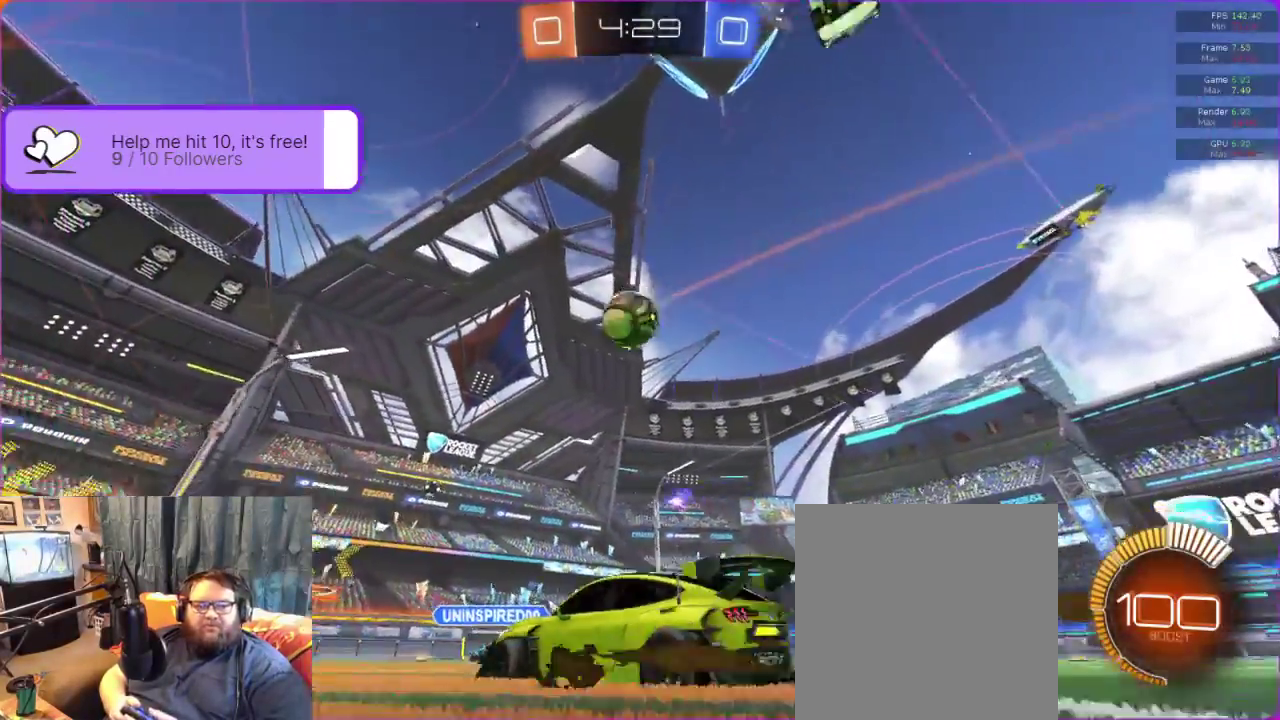
{"buttons": ["R2"], "left_stick": "center", "events": [[50, "left_stick", "center"], [250, "left_stick", "left"], [467, "left_stick", "center"]]}
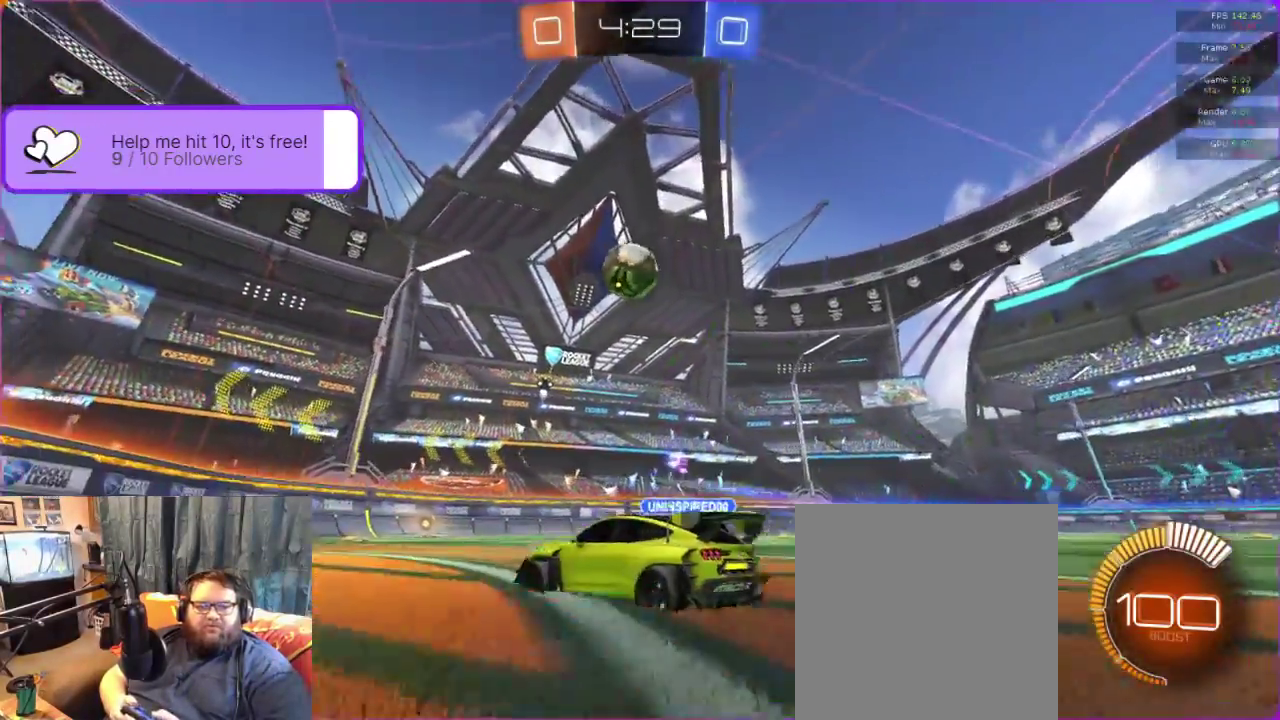
{"buttons": ["R2"], "left_stick": "center", "events": []}
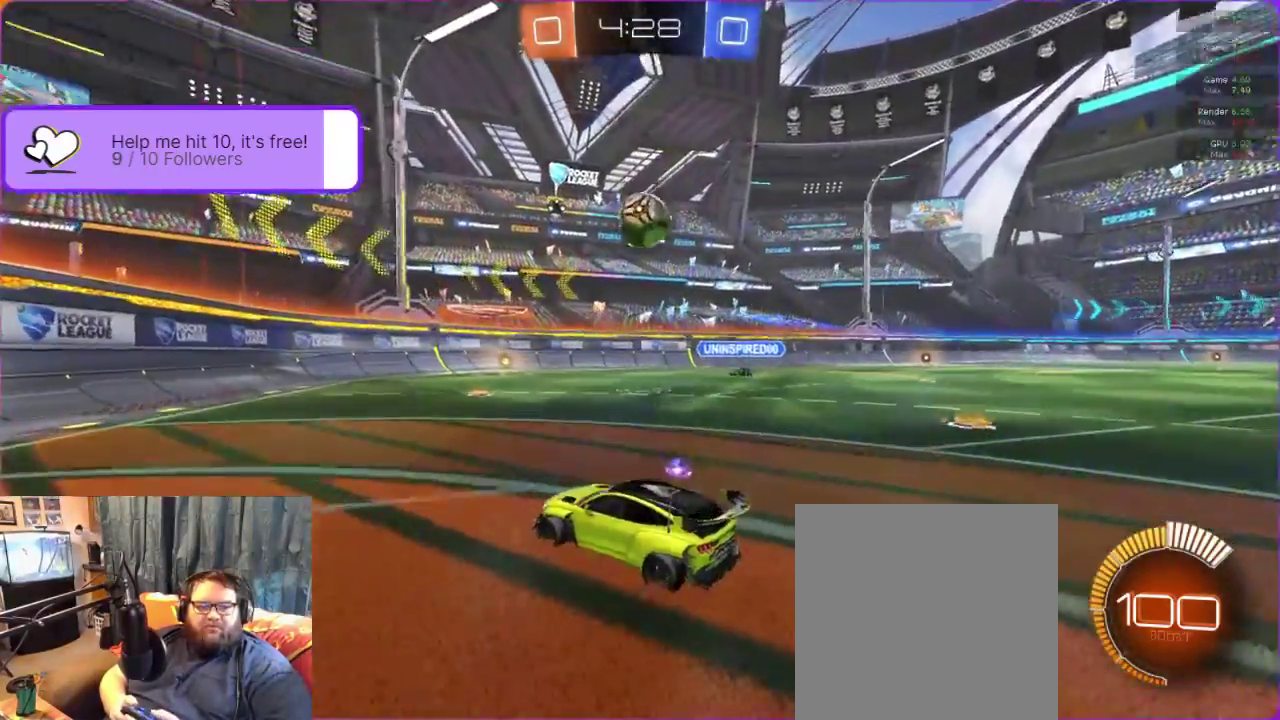
{"buttons": ["R2"], "left_stick": "right", "events": [[167, "left_stick", "down-left"], [233, "left_stick", "center"], [500, "left_stick", "right"]]}
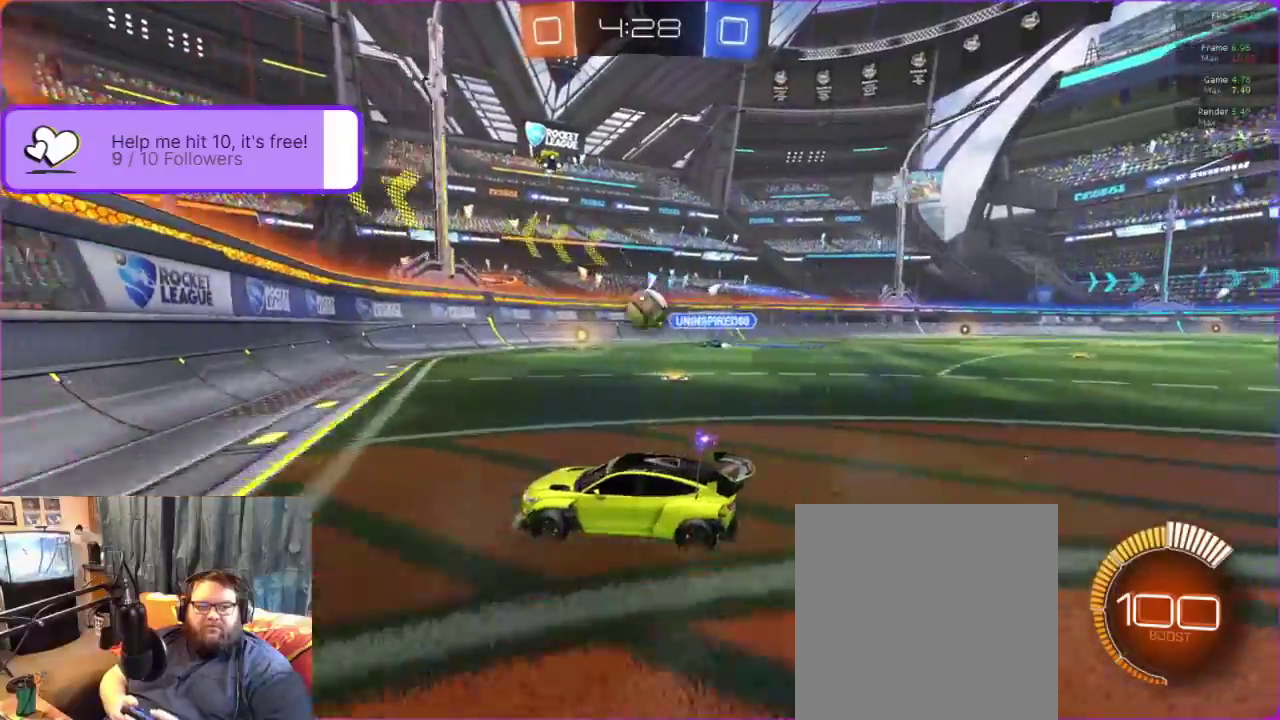
{"buttons": ["R2"], "left_stick": "center", "events": [[167, "left_stick", "center"]]}
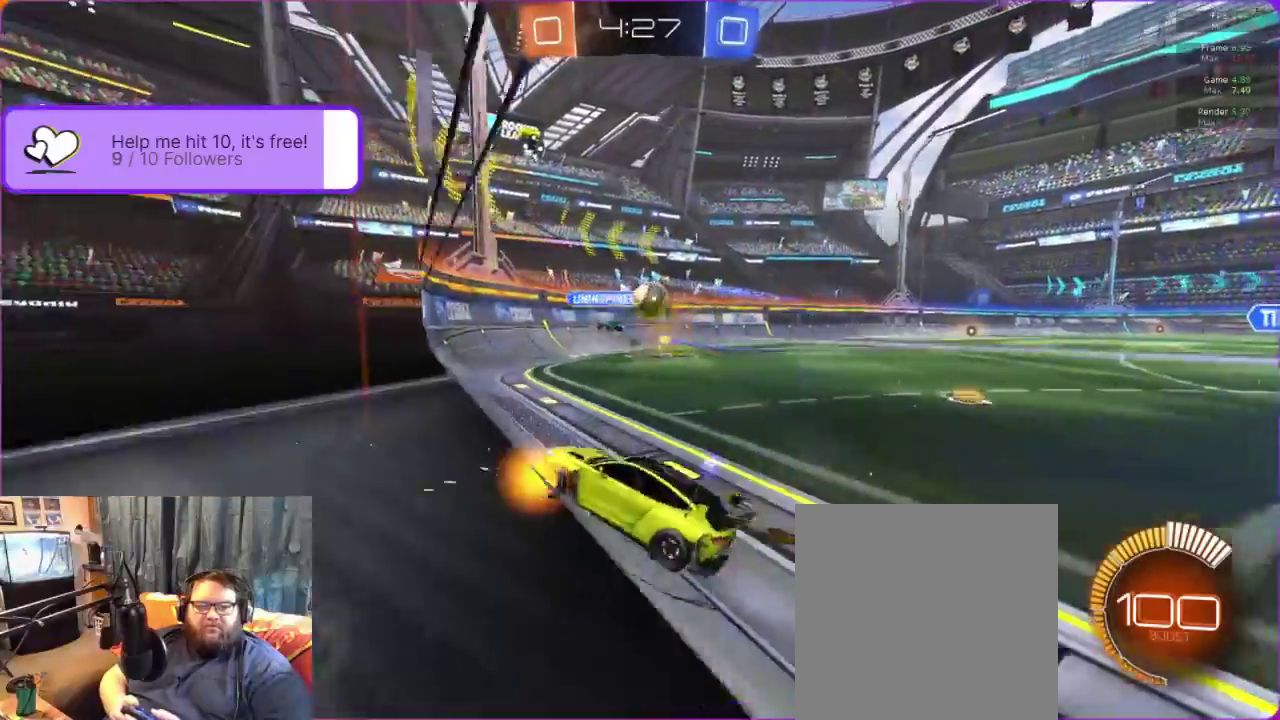
{"buttons": ["R2"], "left_stick": "right", "events": [[250, "left_stick", "right"]]}
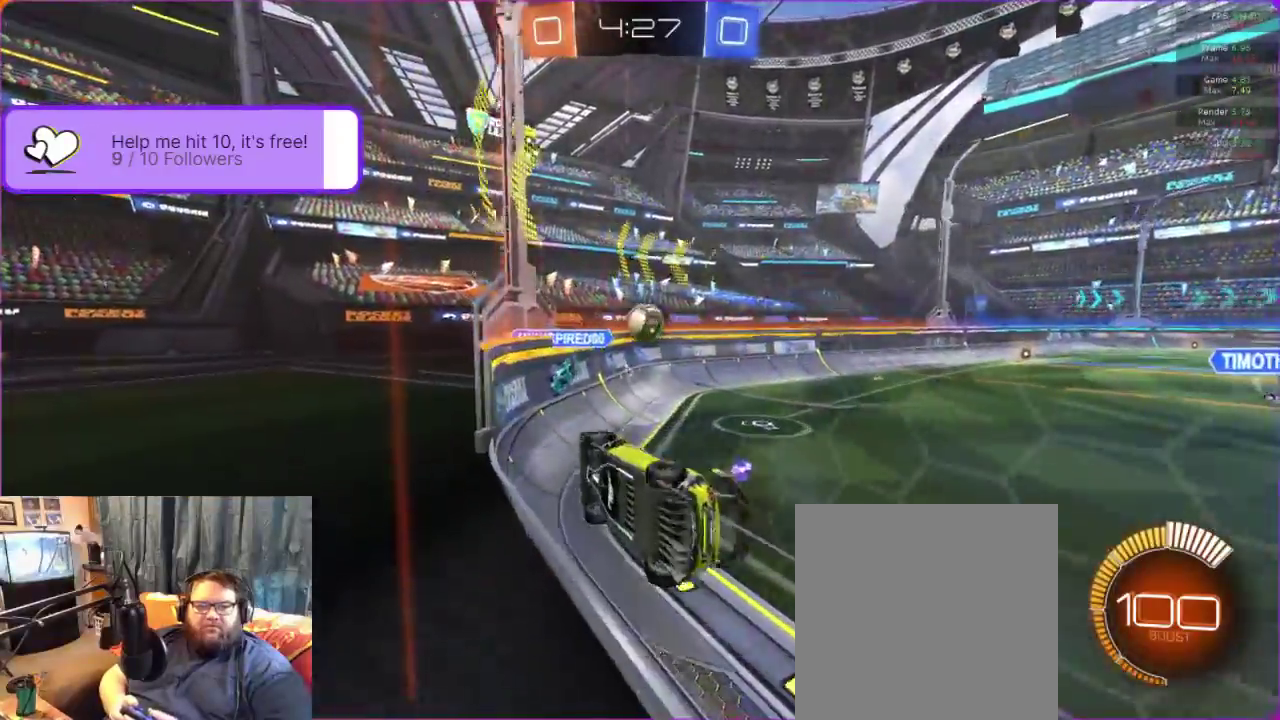
{"buttons": ["R2"], "left_stick": "center", "events": [[400, "left_stick", "center"]]}
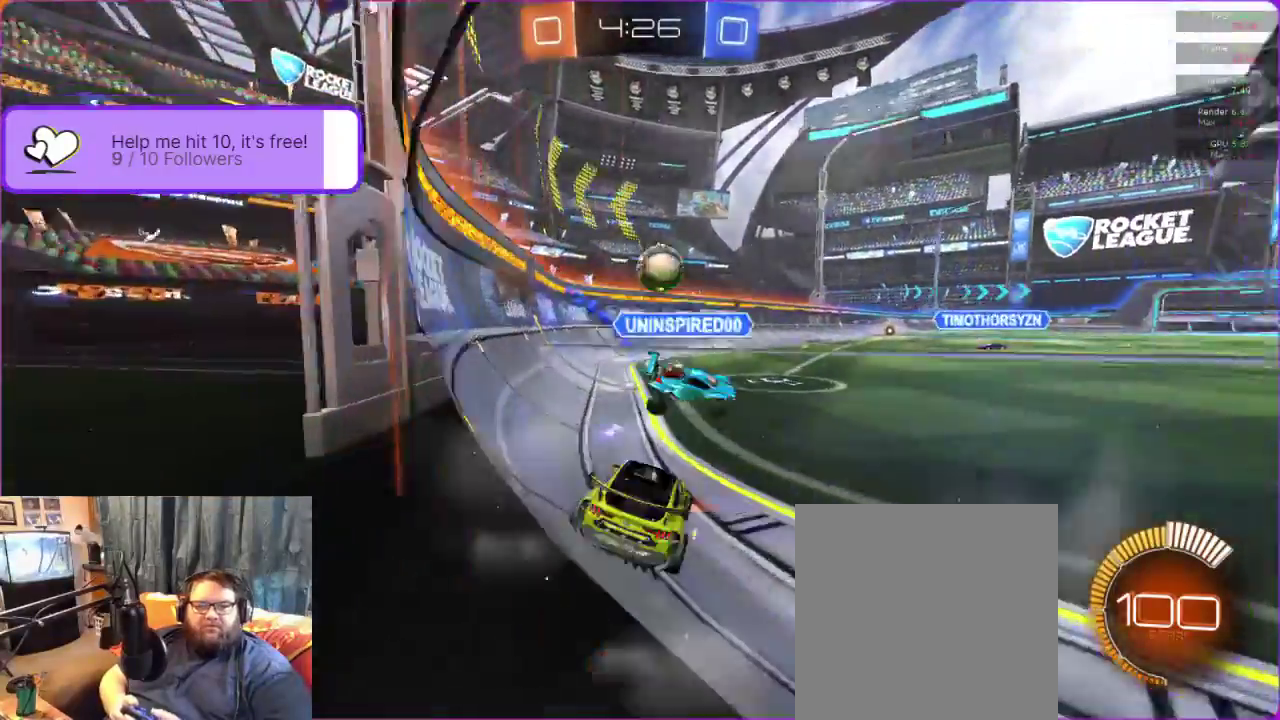
{"buttons": ["B", "R2"], "left_stick": "right", "events": [[117, "B", "down"], [167, "left_stick", "left"], [217, "left_stick", "center"], [317, "left_stick", "down-right"], [417, "left_stick", "right"]]}
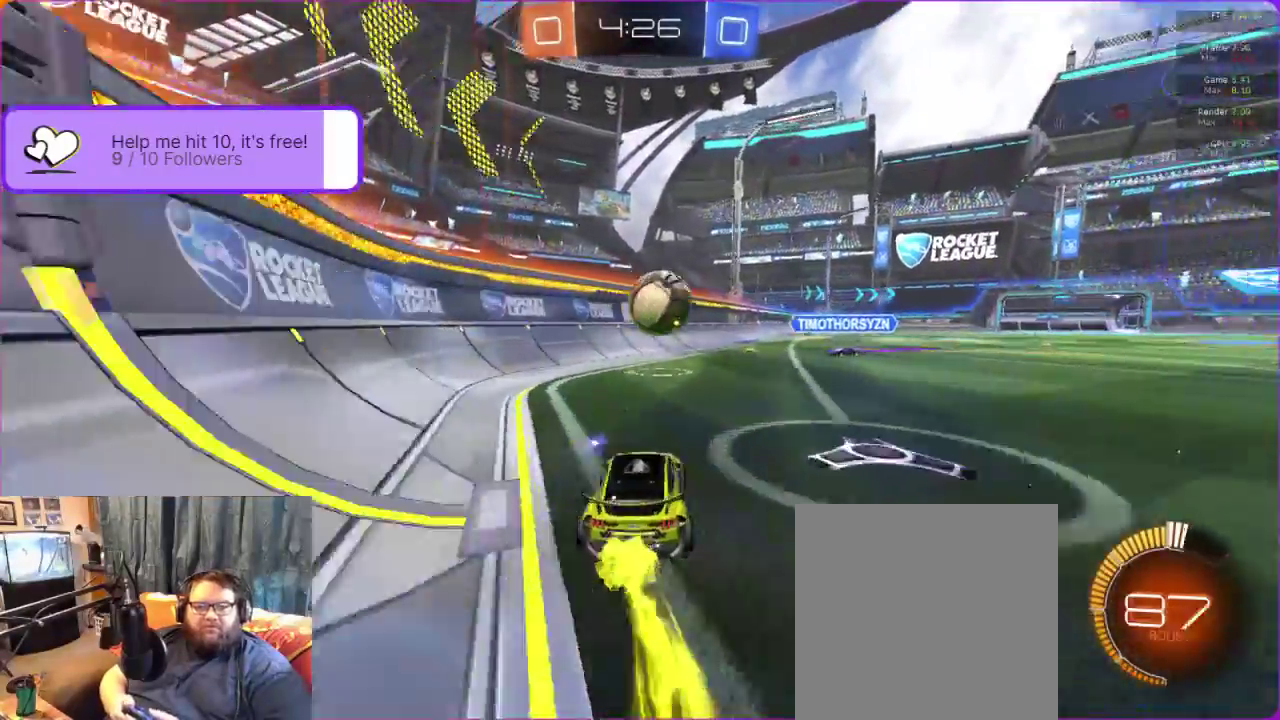
{"buttons": ["R2", "L3"], "left_stick": "up", "events": [[33, "left_stick", "center"], [217, "A", "down"], [250, "left_stick", "up-left"], [350, "A", "up"], [350, "L3", "down"], [383, "B", "up"], [417, "A", "down"], [450, "left_stick", "up"], [500, "A", "up"]]}
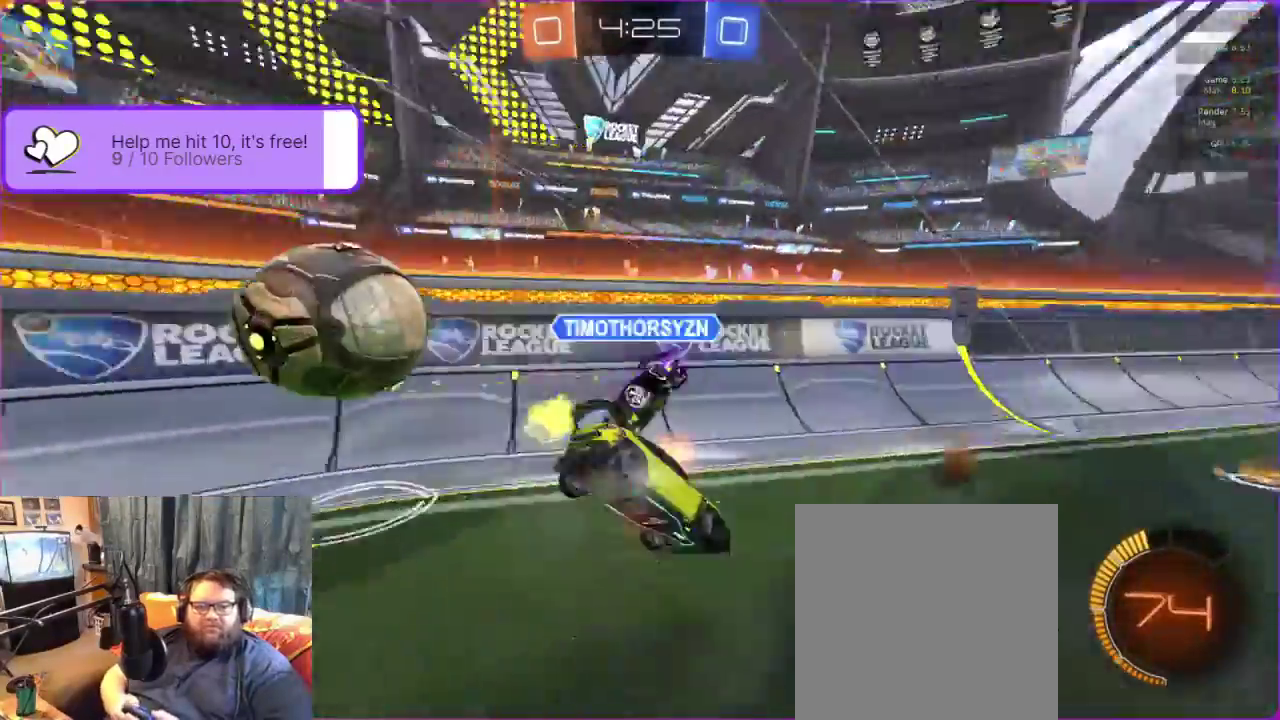
{"buttons": ["R2"], "left_stick": "center", "events": [[17, "L3", "up"], [33, "A", "down"], [133, "A", "up"], [300, "left_stick", "center"]]}
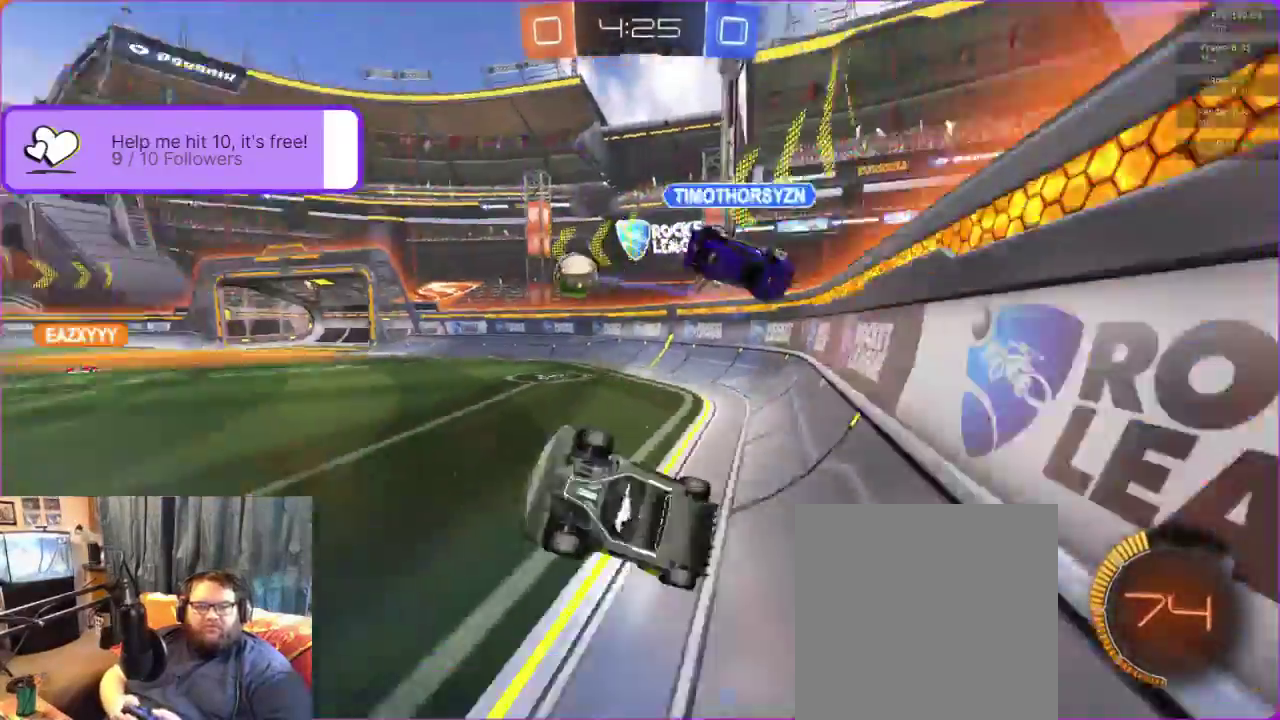
{"buttons": ["R2"], "left_stick": "right", "events": [[150, "left_stick", "right"]]}
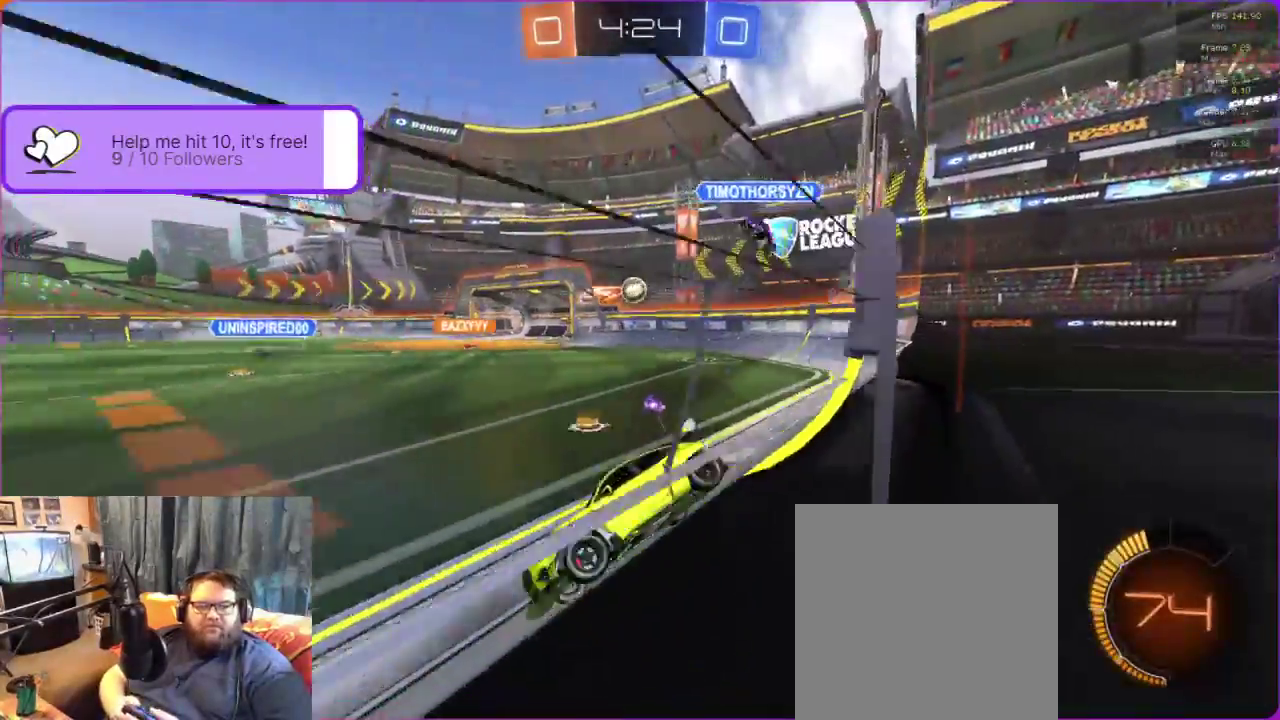
{"buttons": ["R2"], "left_stick": "right", "events": []}
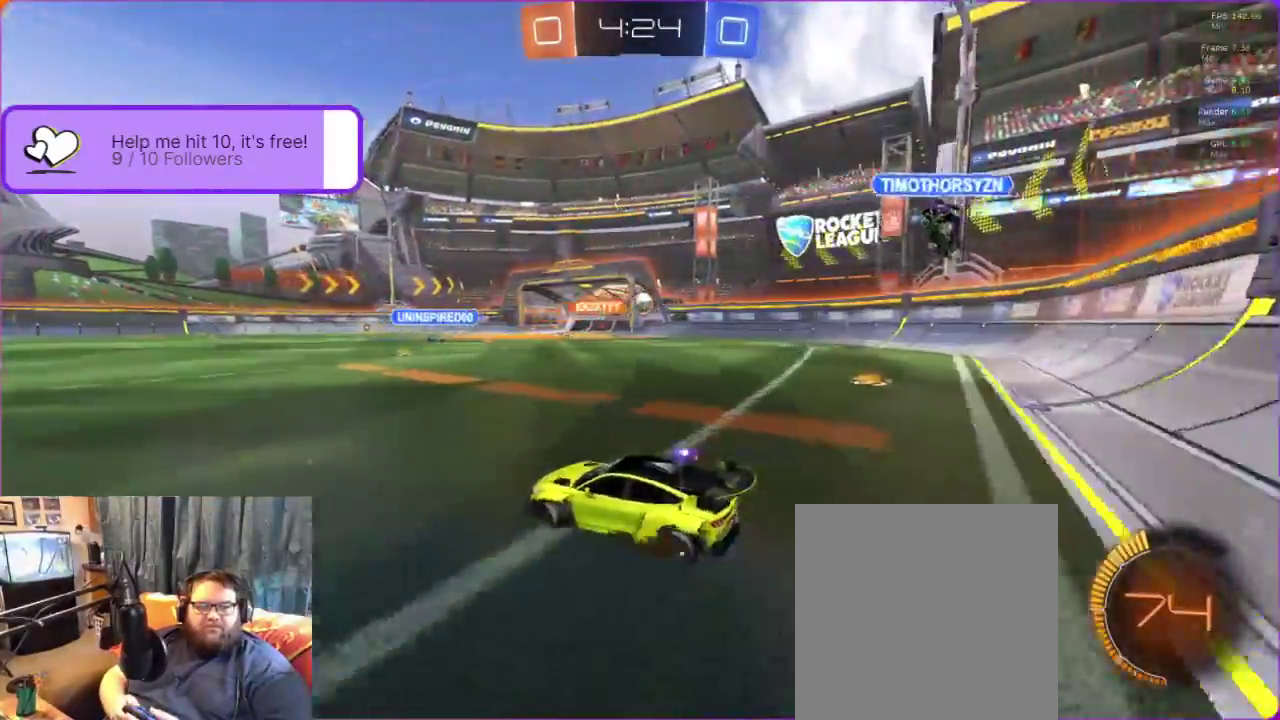
{"buttons": ["R2"], "left_stick": "right", "events": [[333, "left_stick", "center"], [467, "left_stick", "right"]]}
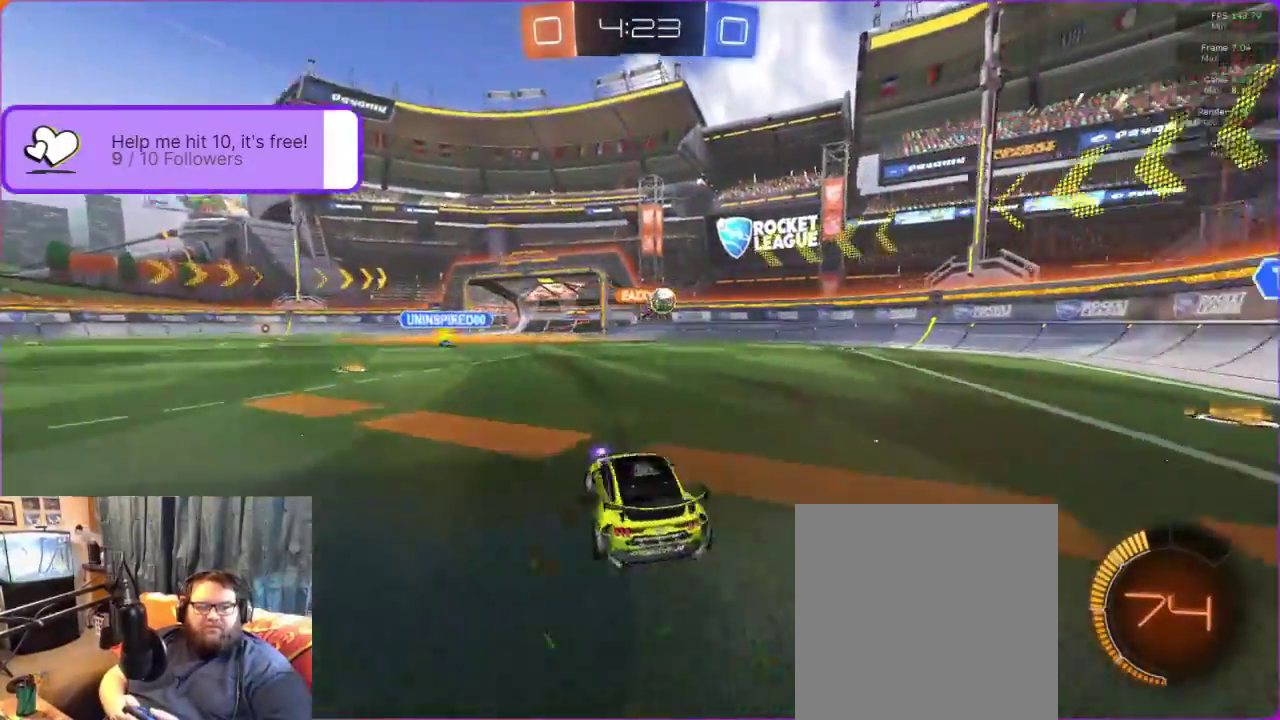
{"buttons": ["R2"], "left_stick": "center", "events": [[417, "left_stick", "center"]]}
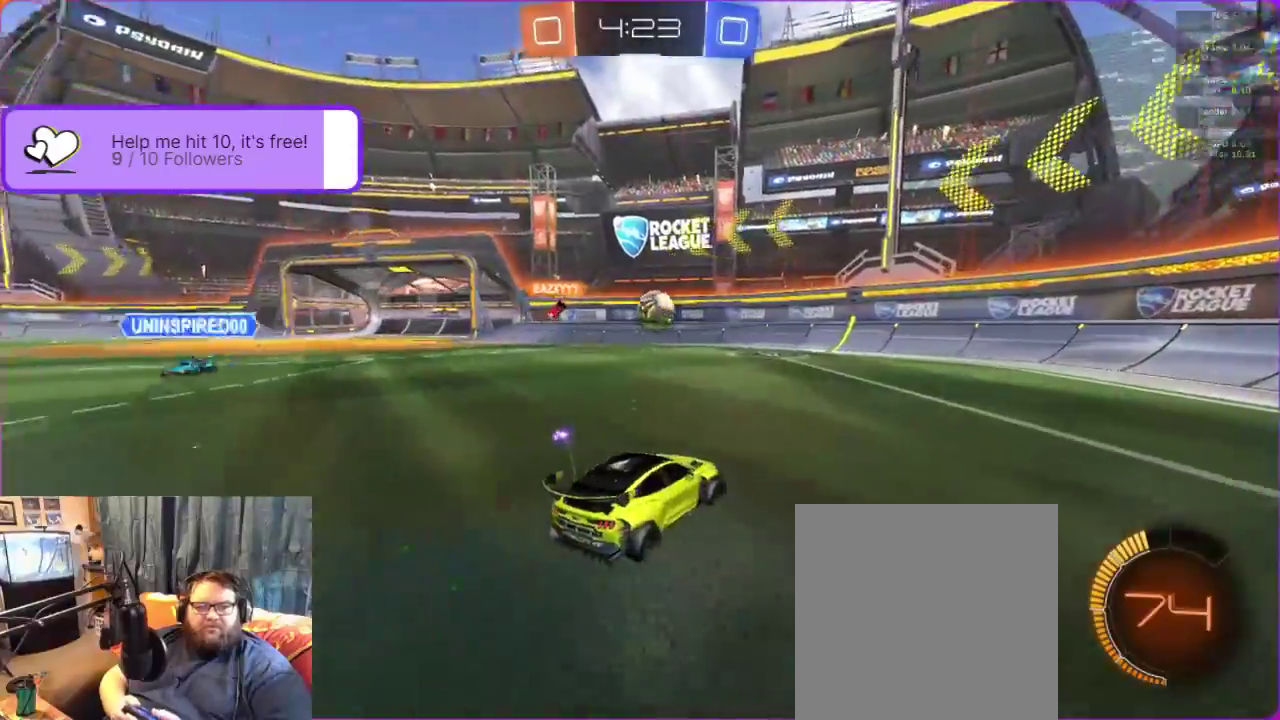
{"buttons": ["R2"], "left_stick": "center", "events": []}
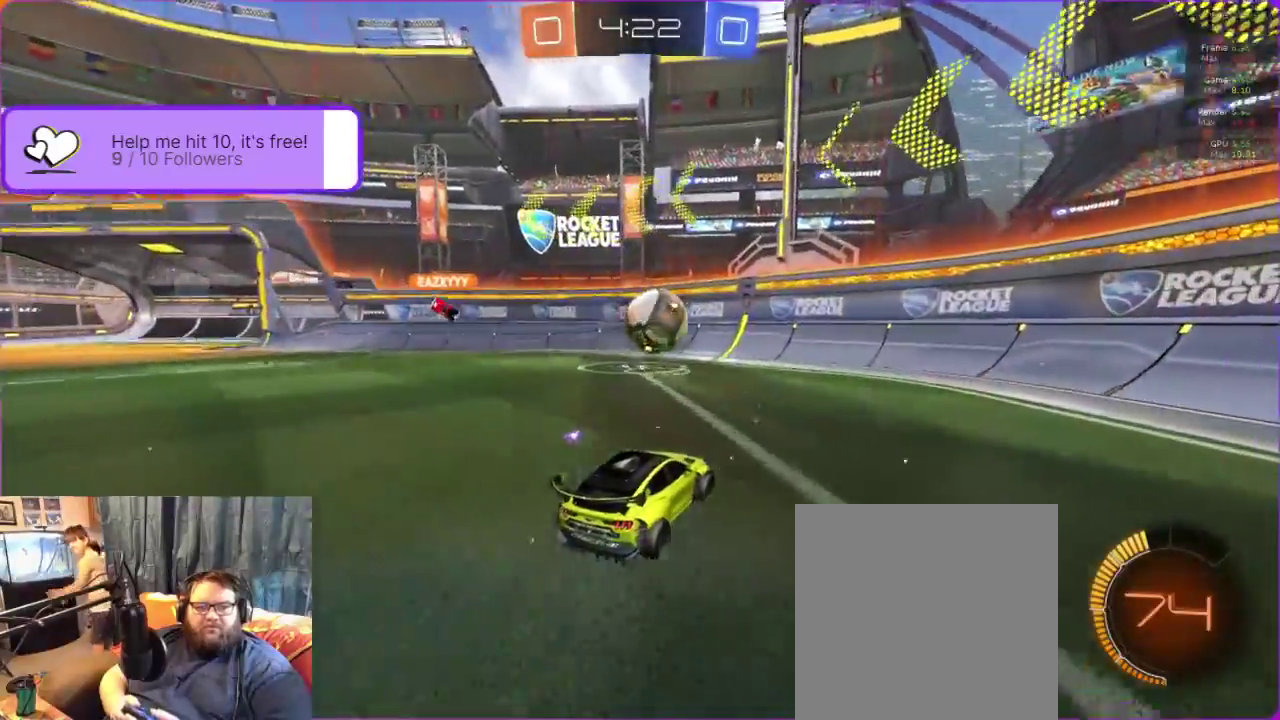
{"buttons": ["R2"], "left_stick": "right", "events": [[400, "left_stick", "right"], [433, "A", "down"], [500, "A", "up"]]}
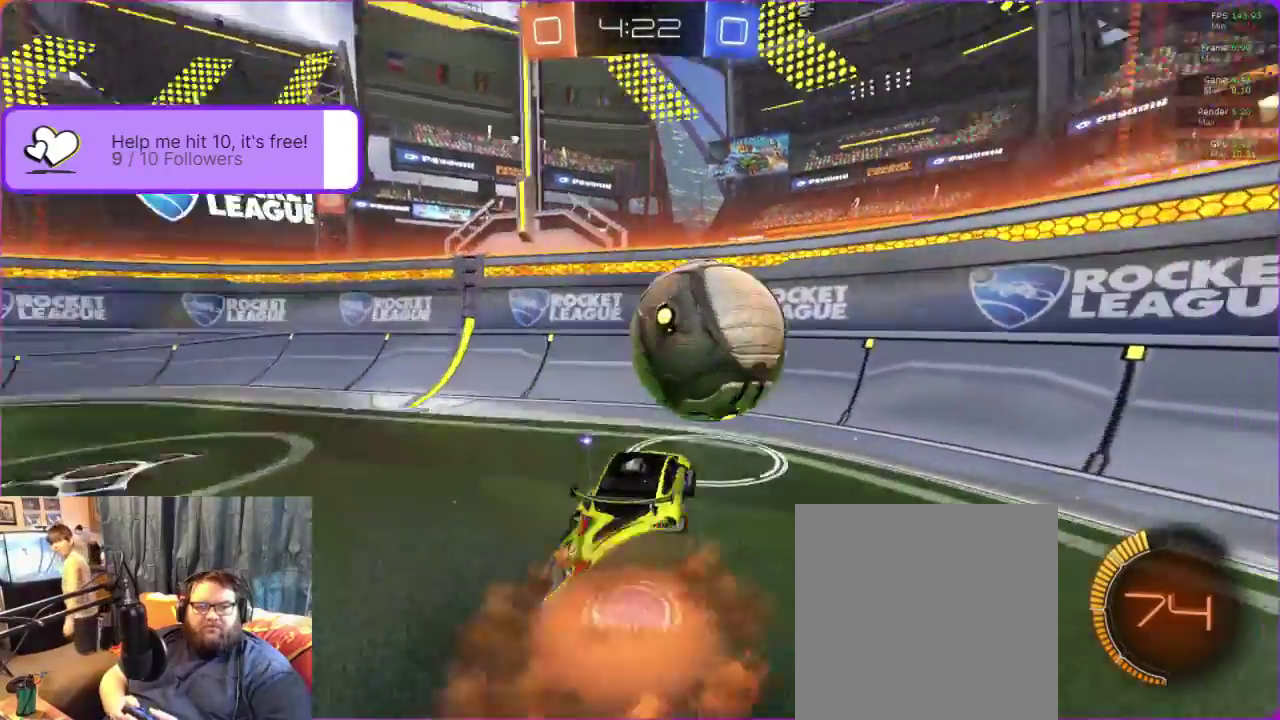
{"buttons": ["R2"], "left_stick": "right", "events": [[100, "A", "down"], [167, "A", "up"], [233, "A", "down"], [283, "A", "up"]]}
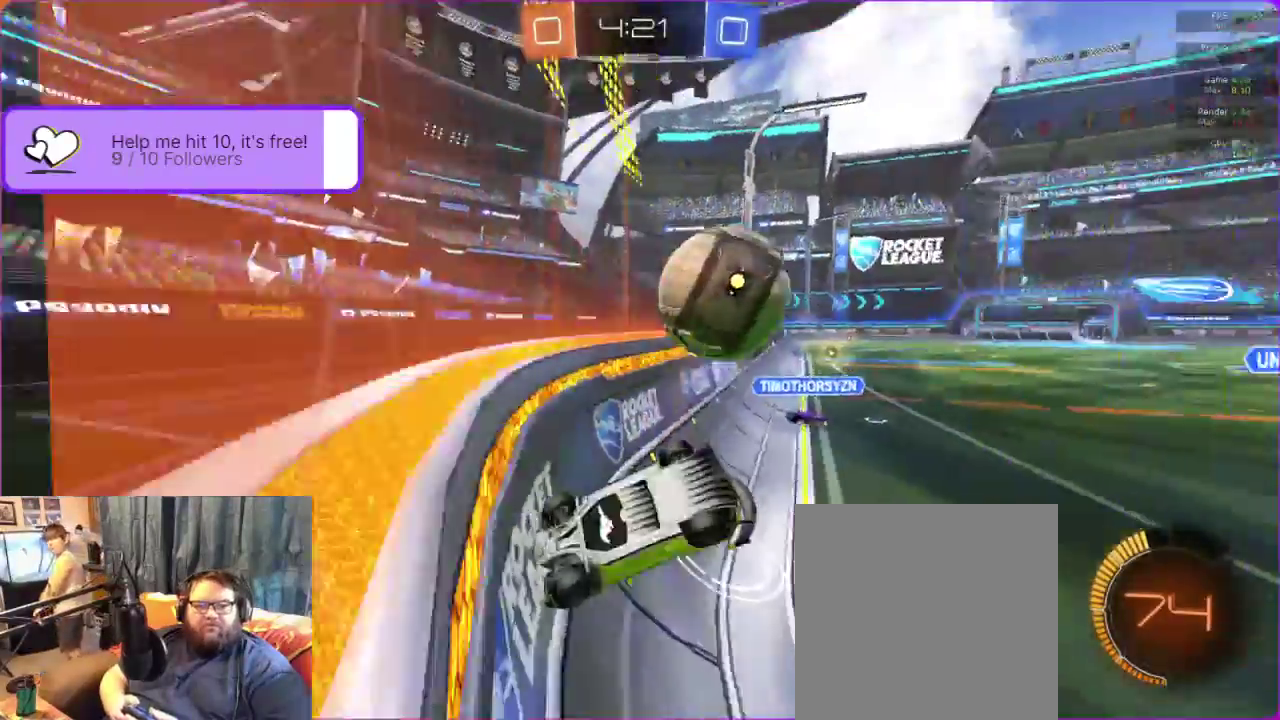
{"buttons": ["R2"], "left_stick": "up-right", "events": [[317, "left_stick", "up-right"]]}
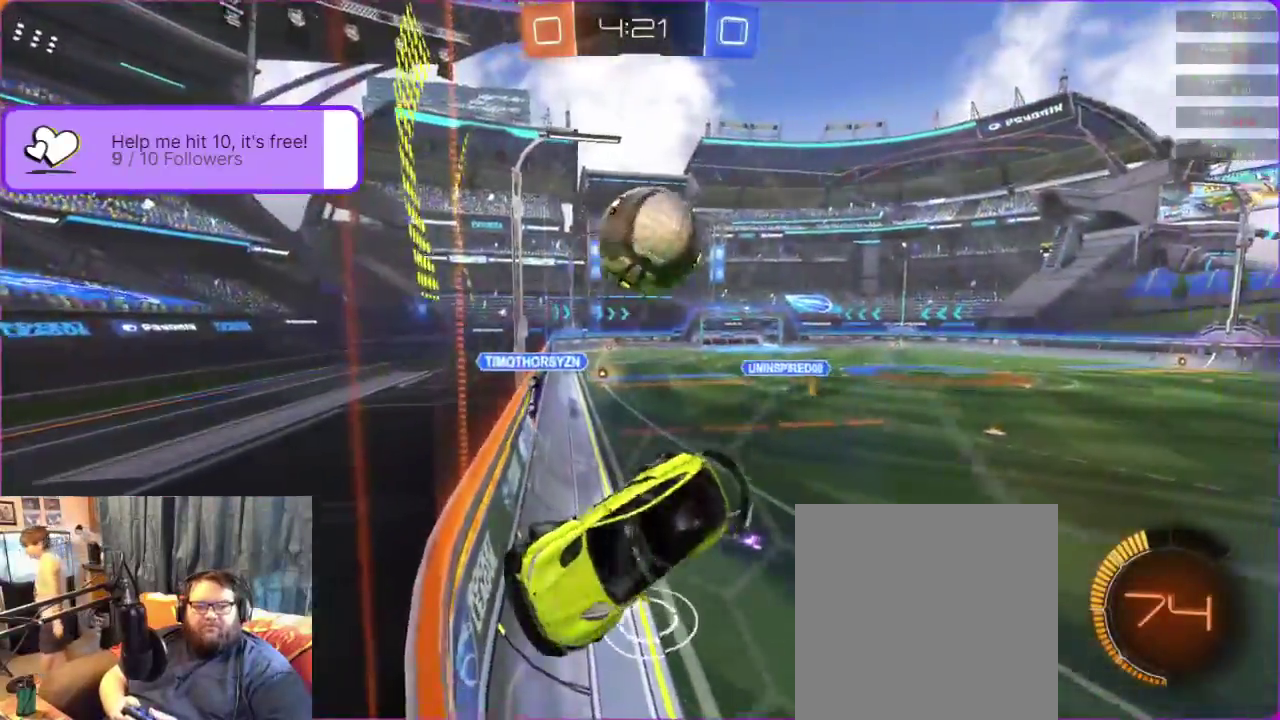
{"buttons": ["R2"], "left_stick": "center", "events": [[117, "left_stick", "right"], [367, "left_stick", "center"]]}
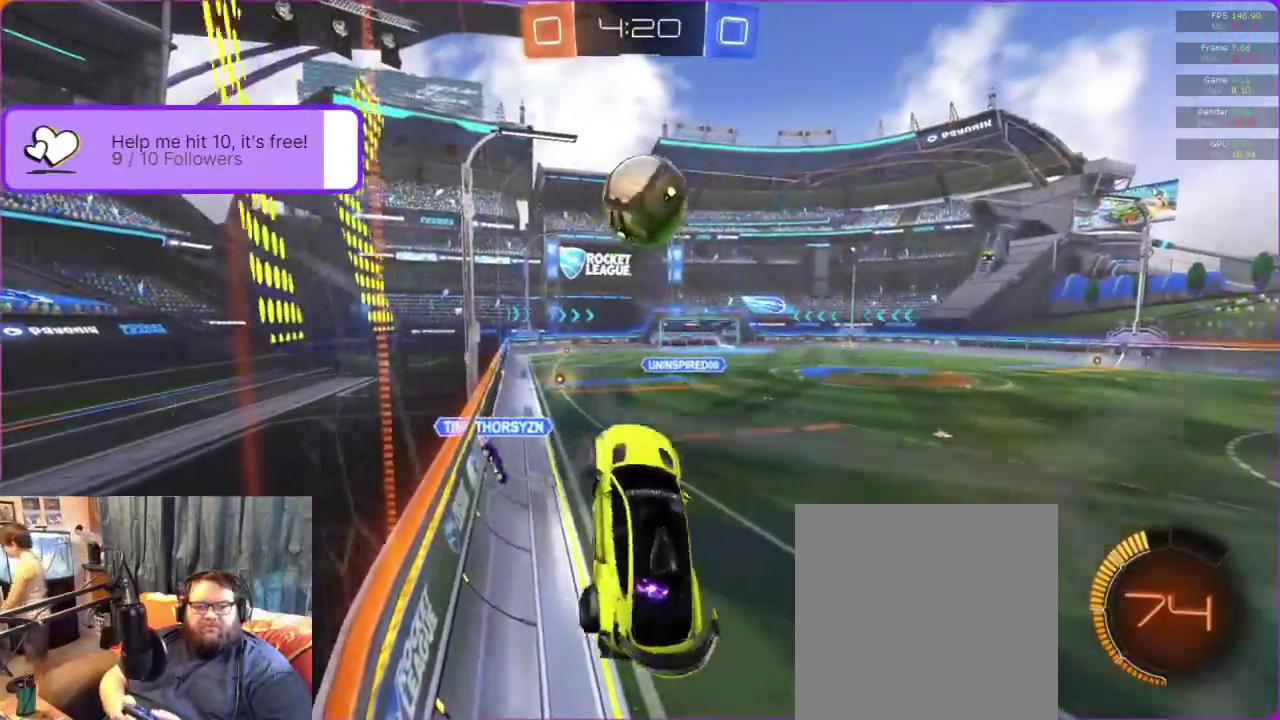
{"buttons": ["B", "R2"], "left_stick": "center", "events": [[17, "B", "down"], [67, "left_stick", "left"], [500, "left_stick", "center"]]}
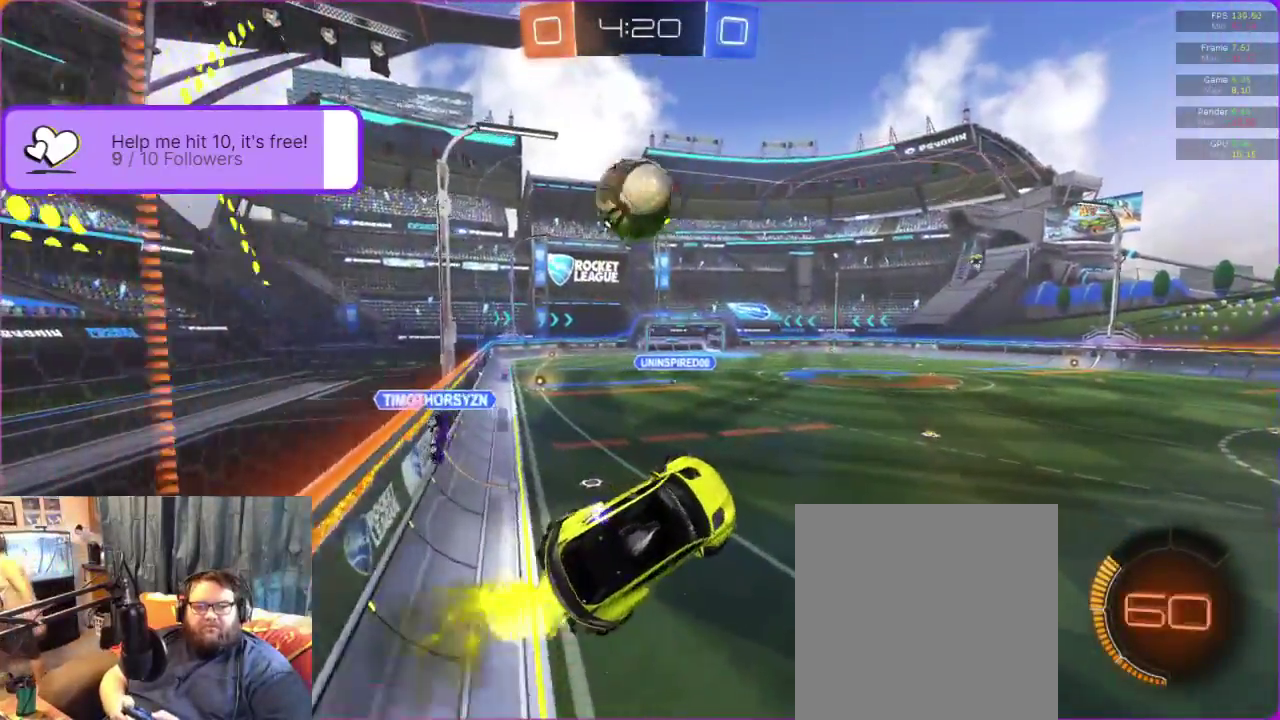
{"buttons": ["R2"], "left_stick": "up", "events": [[67, "left_stick", "left"], [283, "left_stick", "center"], [383, "B", "up"], [500, "left_stick", "up"]]}
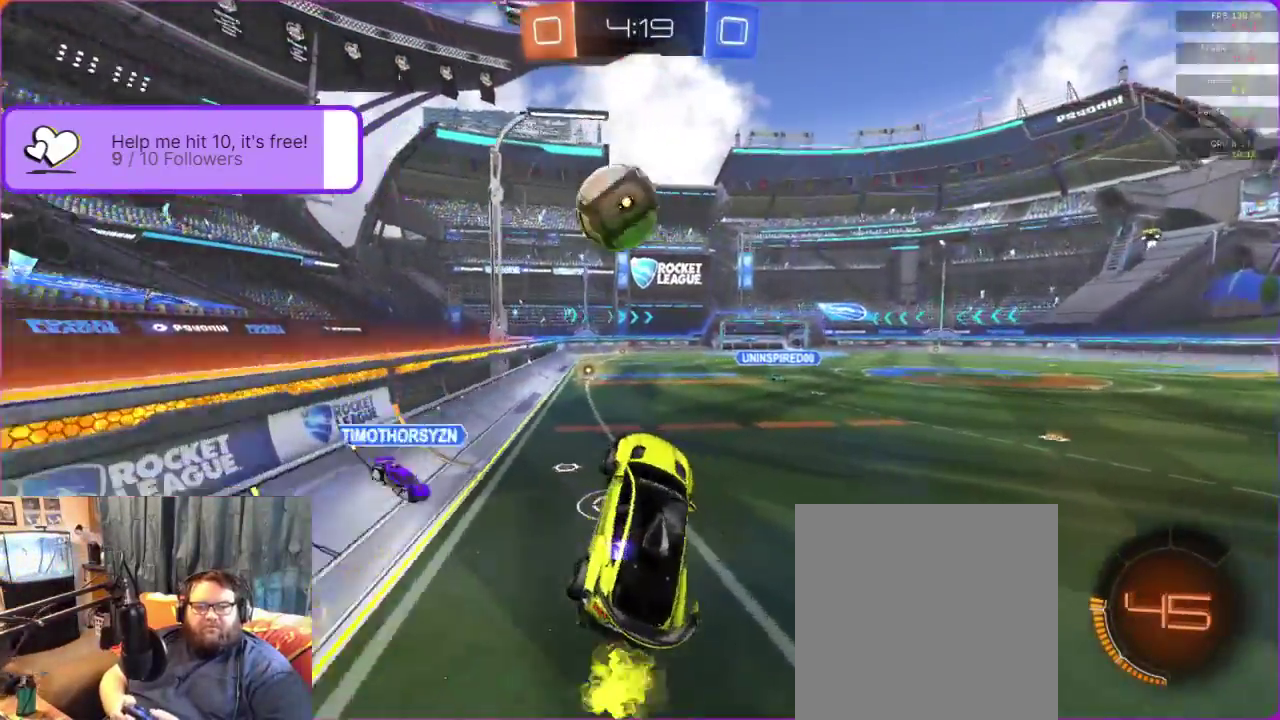
{"buttons": ["R2"], "left_stick": "center", "events": [[317, "left_stick", "center"]]}
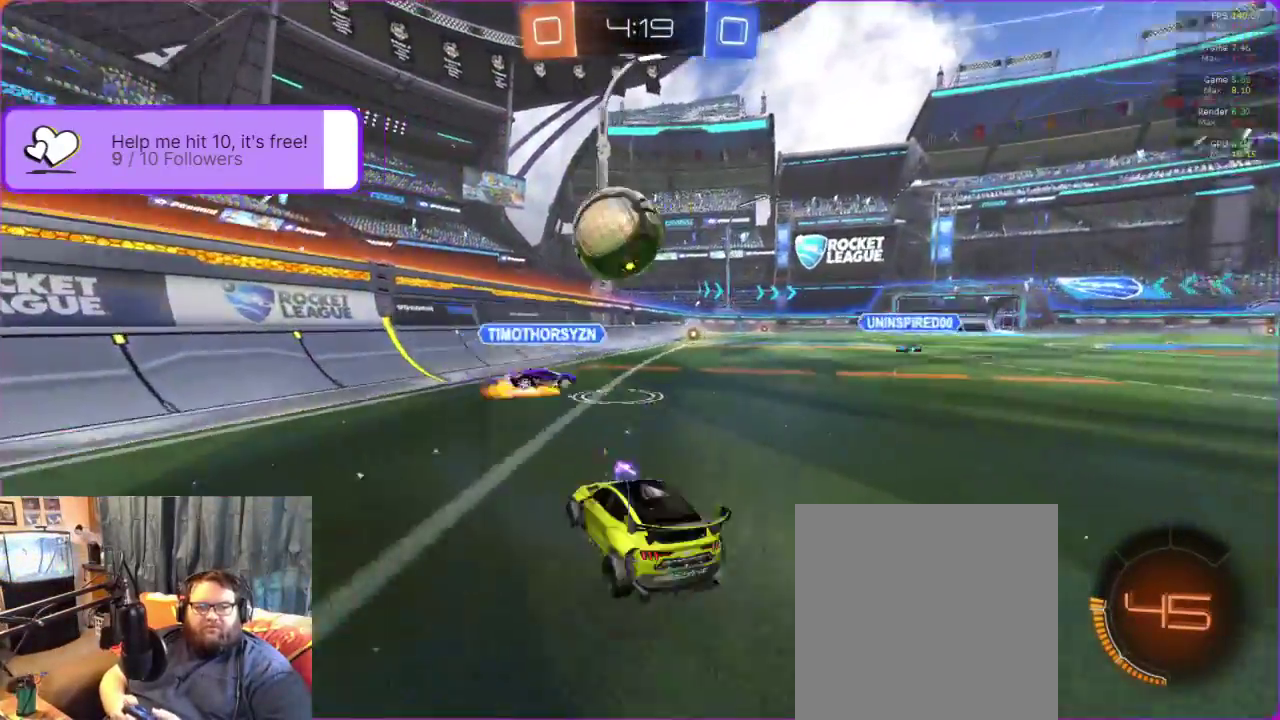
{"buttons": ["R2"], "left_stick": "right", "events": [[50, "left_stick", "down-right"], [167, "left_stick", "right"]]}
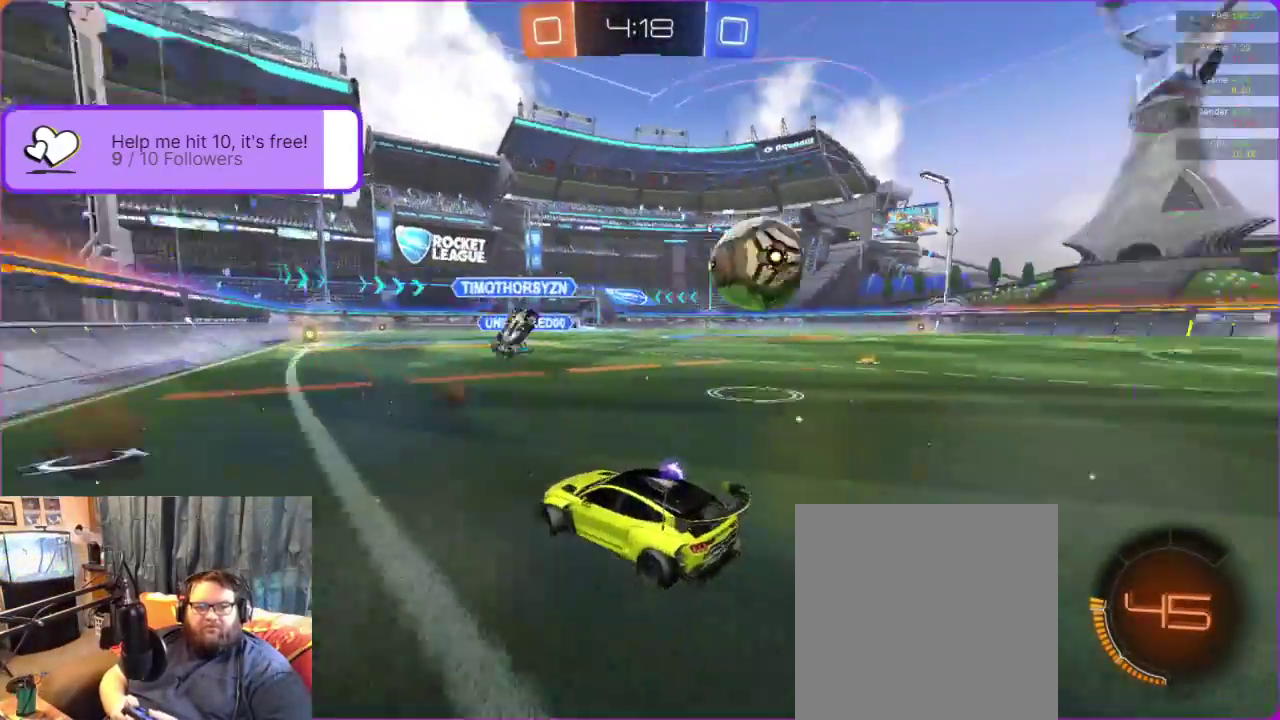
{"buttons": ["R2"], "left_stick": "right", "events": []}
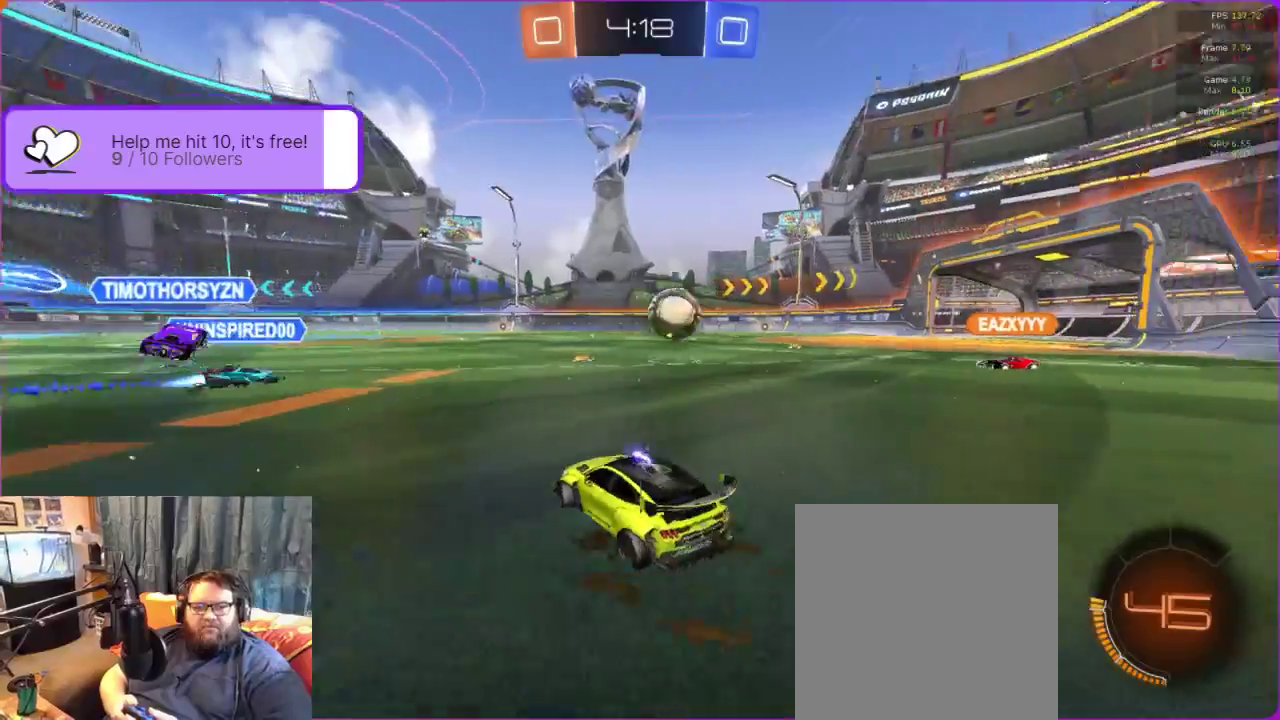
{"buttons": ["B", "R2"], "left_stick": "right", "events": [[183, "left_stick", "center"], [300, "left_stick", "right"], [500, "B", "down"]]}